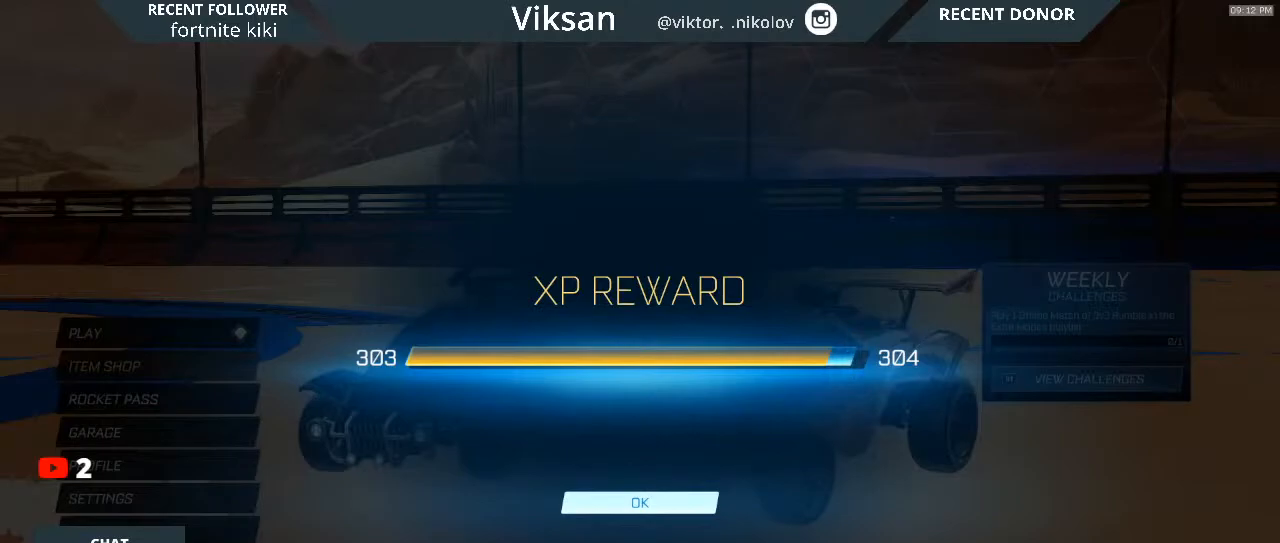
Gameplay with a controller (PlayStation layout); each line is a JSON object with the inputs held at the frame after it. "events" lists button and stick changes between this image and that frame as [ms after this image, input, new state], when the widget could be followed in between.
{"buttons": [], "left_stick": "center", "right_stick": "center", "events": [[67, "CROSS", "down"], [267, "CROSS", "up"]]}
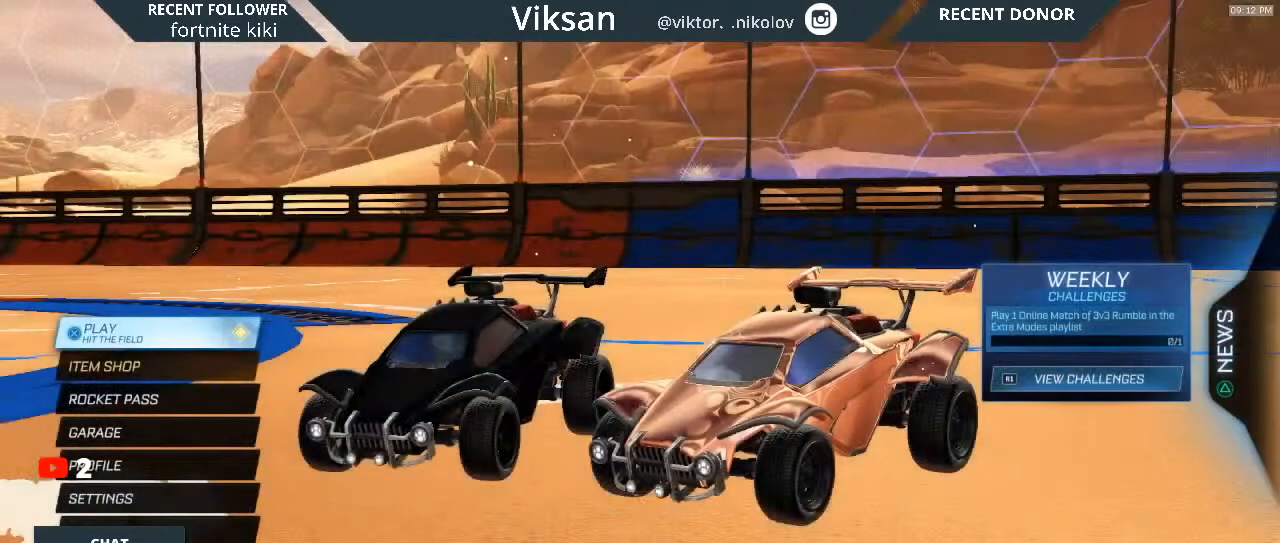
{"buttons": [], "left_stick": "center", "right_stick": "center", "events": []}
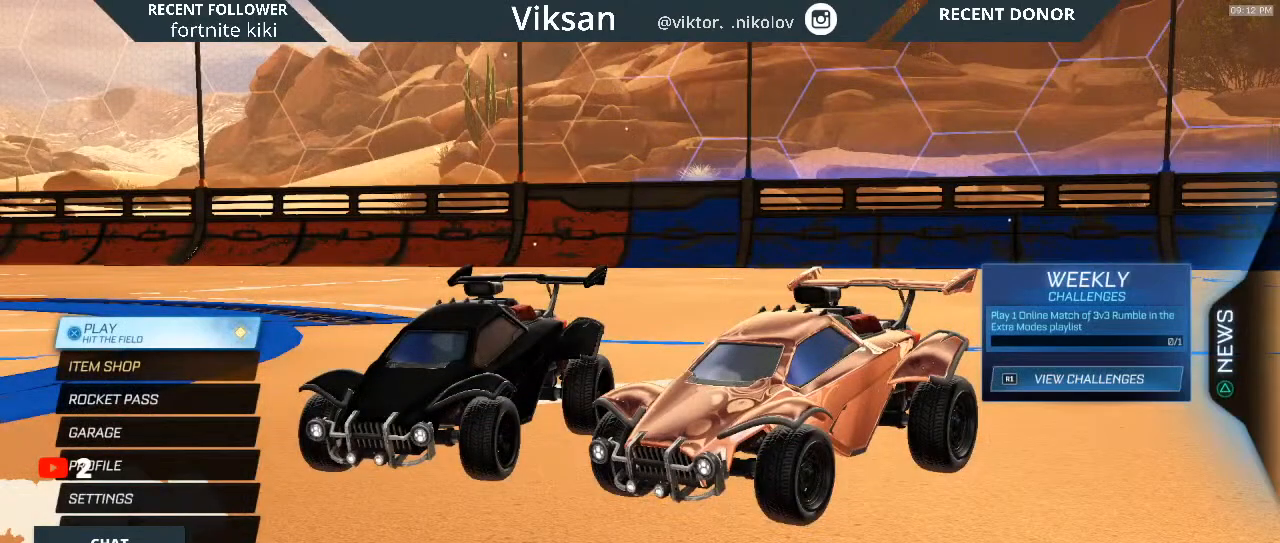
{"buttons": [], "left_stick": "down", "right_stick": "center", "events": [[383, "left_stick", "down"]]}
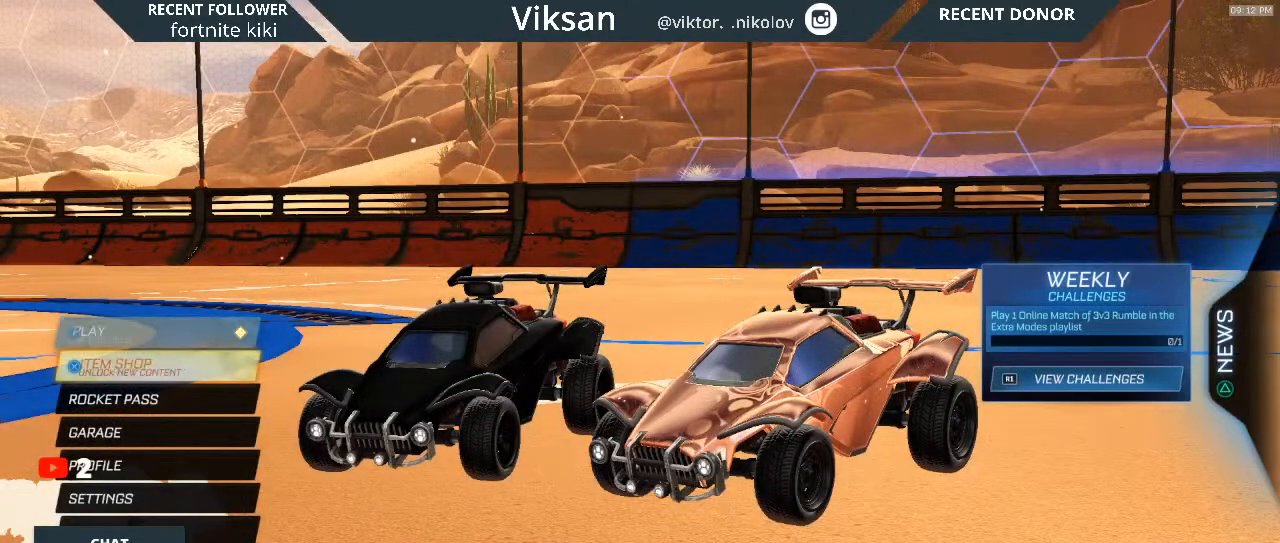
{"buttons": [], "left_stick": "down", "right_stick": "center", "events": [[67, "left_stick", "center"], [150, "left_stick", "down"], [233, "left_stick", "center"], [317, "left_stick", "down"]]}
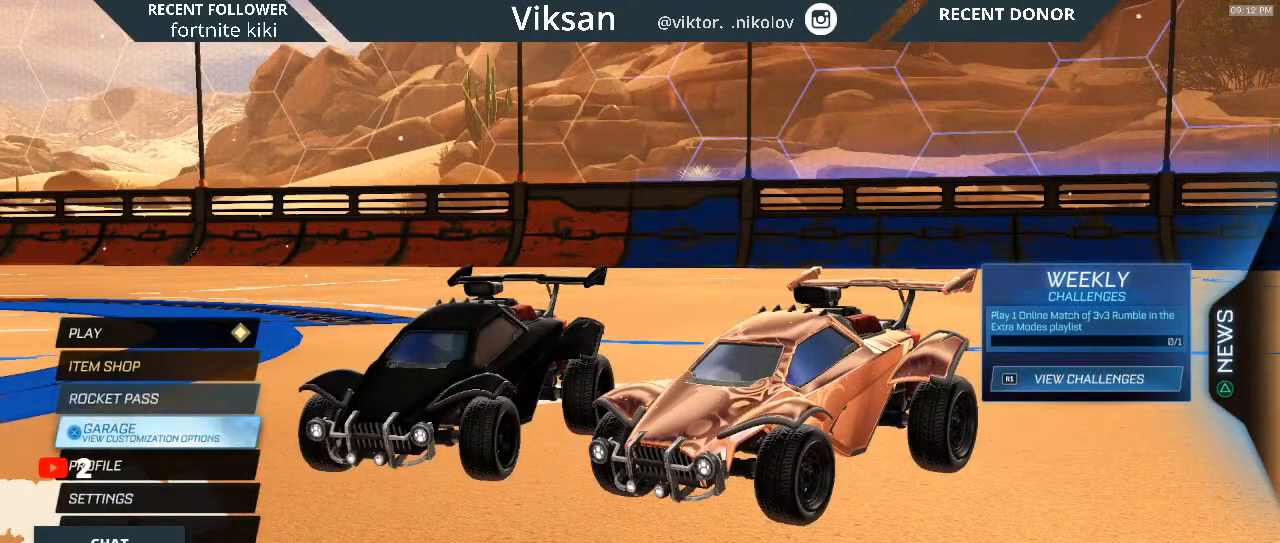
{"buttons": [], "left_stick": "center", "right_stick": "center", "events": [[67, "left_stick", "center"], [167, "CROSS", "down"], [267, "CROSS", "up"]]}
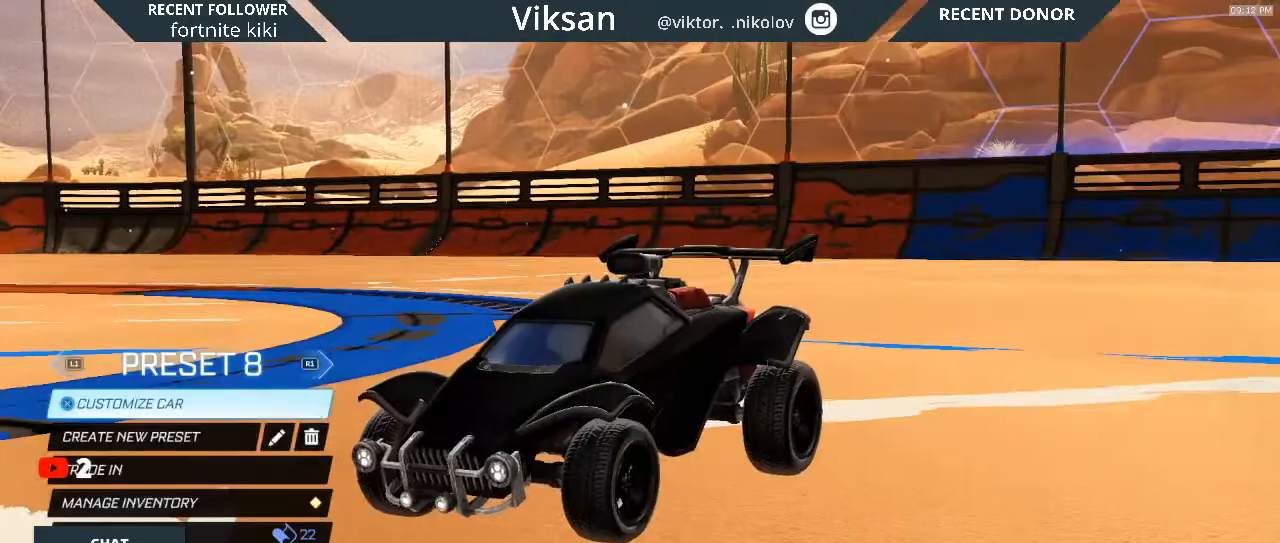
{"buttons": [], "left_stick": "center", "right_stick": "center", "events": [[317, "CROSS", "down"], [450, "CROSS", "up"]]}
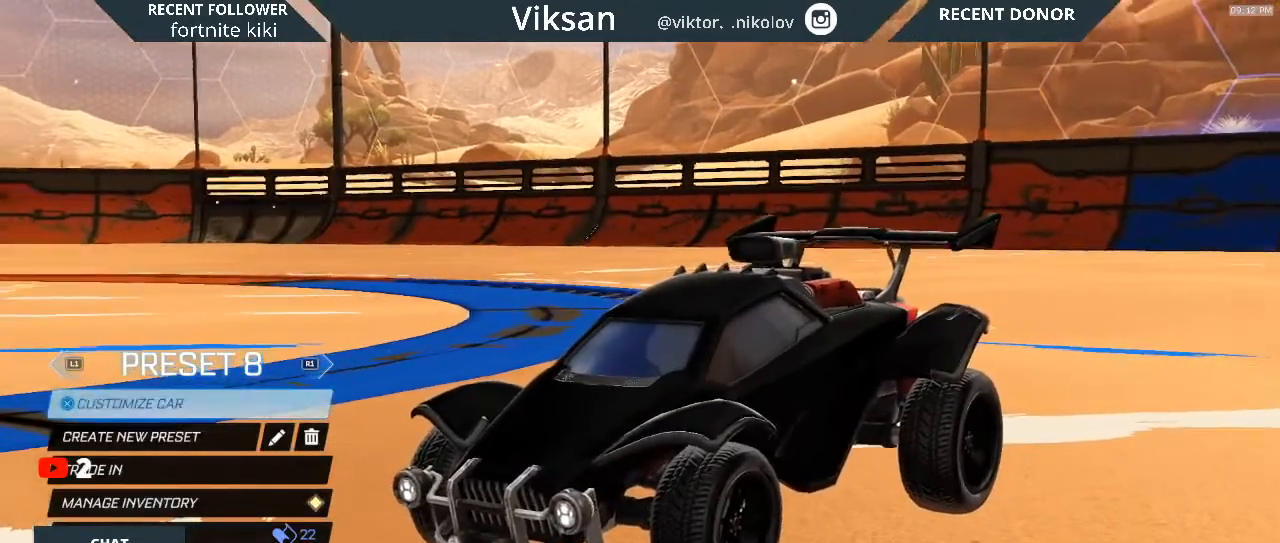
{"buttons": ["R1"], "left_stick": "center", "right_stick": "center", "events": [[417, "R1", "down"]]}
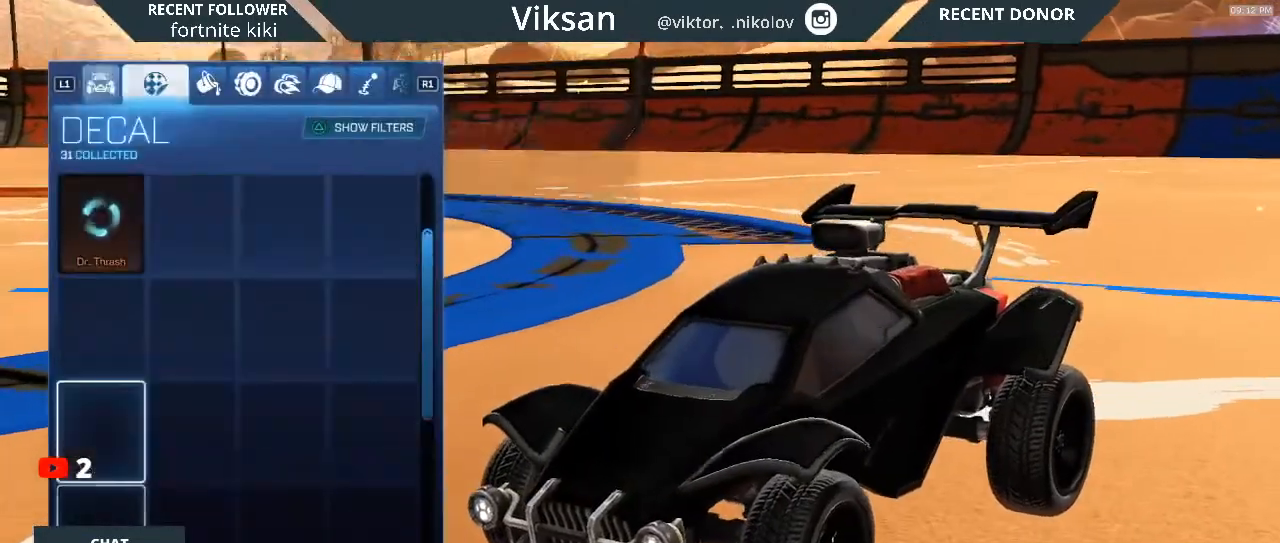
{"buttons": [], "left_stick": "center", "right_stick": "center", "events": [[50, "R1", "up"], [317, "R1", "down"], [467, "R1", "up"]]}
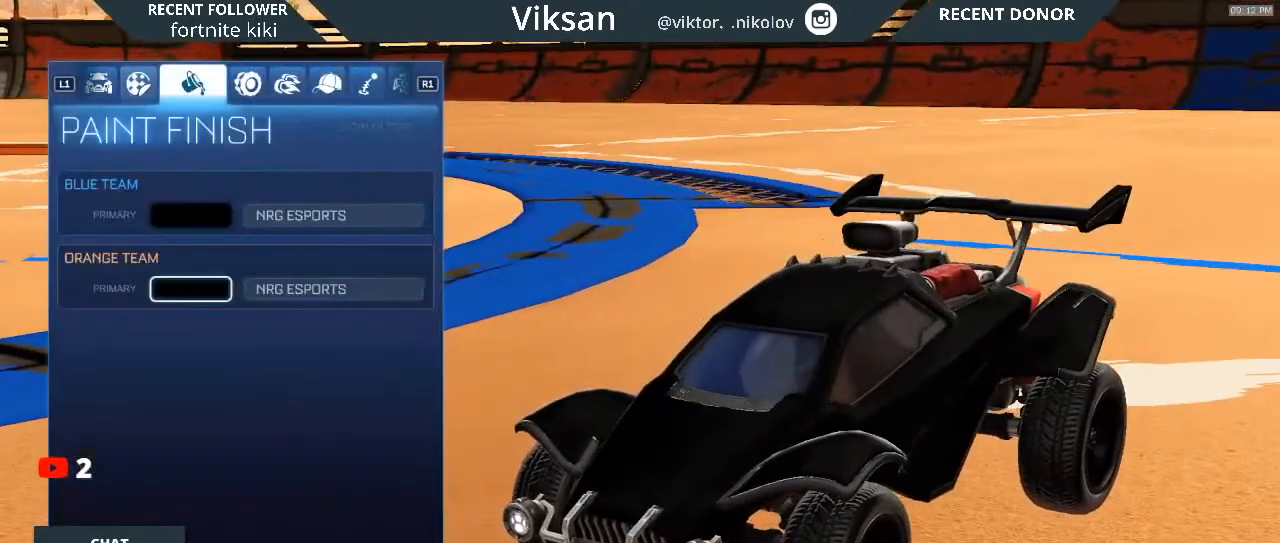
{"buttons": [], "left_stick": "center", "right_stick": "center", "events": []}
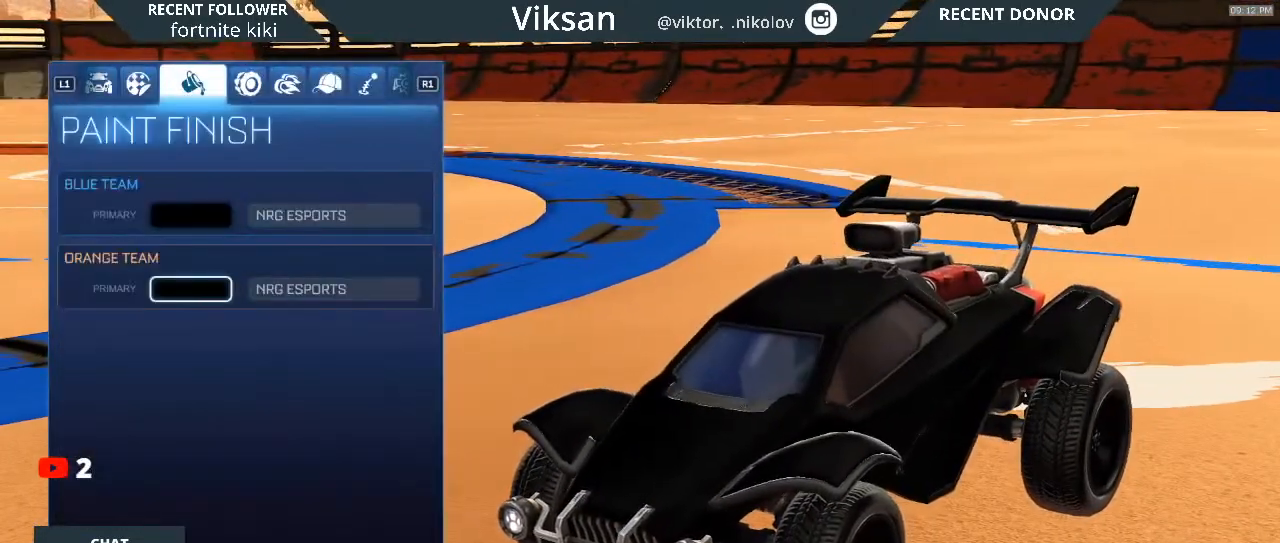
{"buttons": [], "left_stick": "center", "right_stick": "center", "events": [[250, "L1", "down"], [467, "L1", "up"]]}
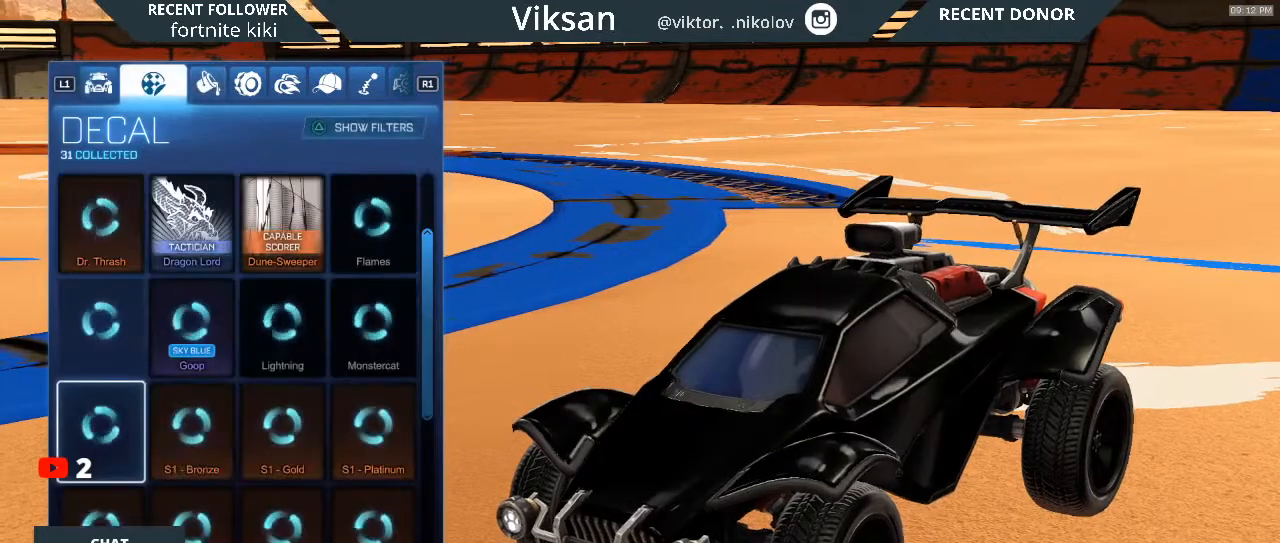
{"buttons": [], "left_stick": "center", "right_stick": "center", "events": [[267, "L1", "down"], [467, "L1", "up"]]}
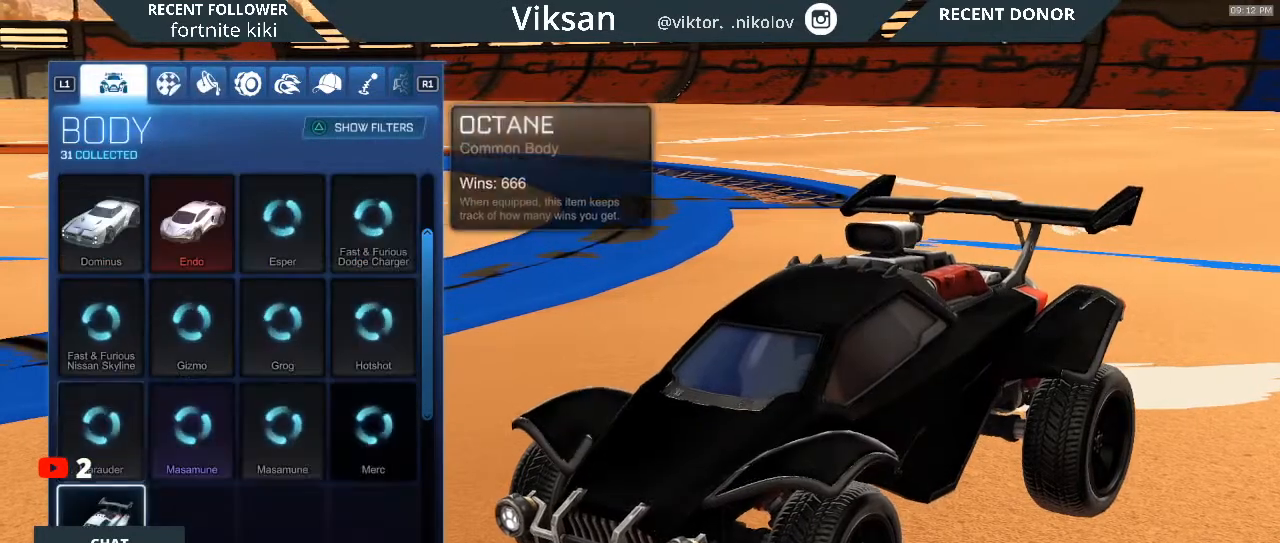
{"buttons": [], "left_stick": "center", "right_stick": "center", "events": [[383, "left_stick", "up"], [500, "left_stick", "center"]]}
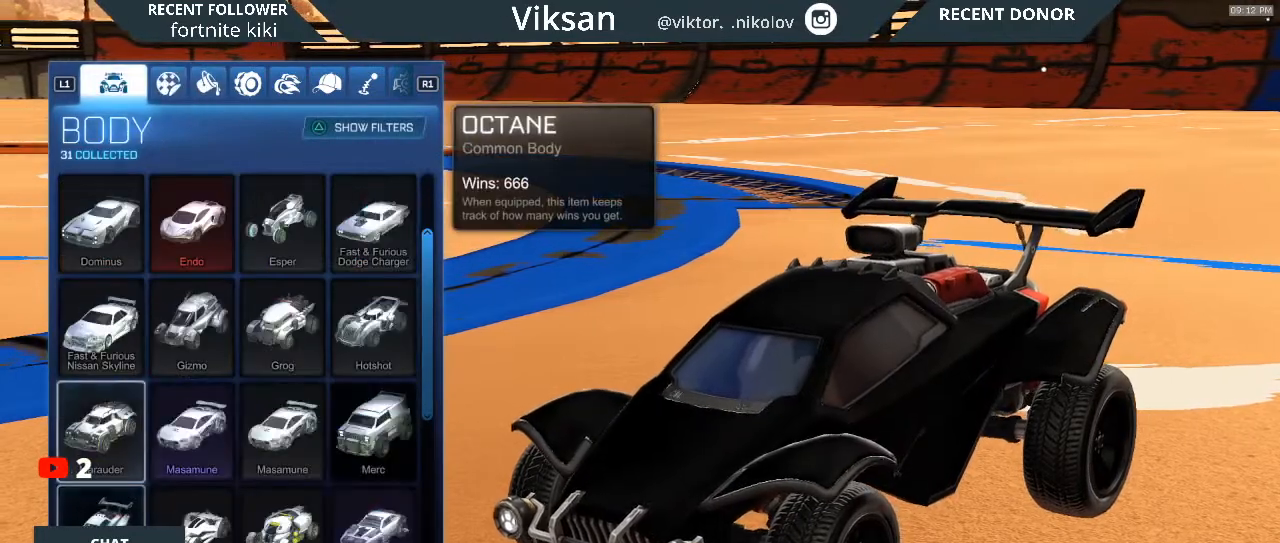
{"buttons": [], "left_stick": "right", "right_stick": "center", "events": [[317, "left_stick", "right"]]}
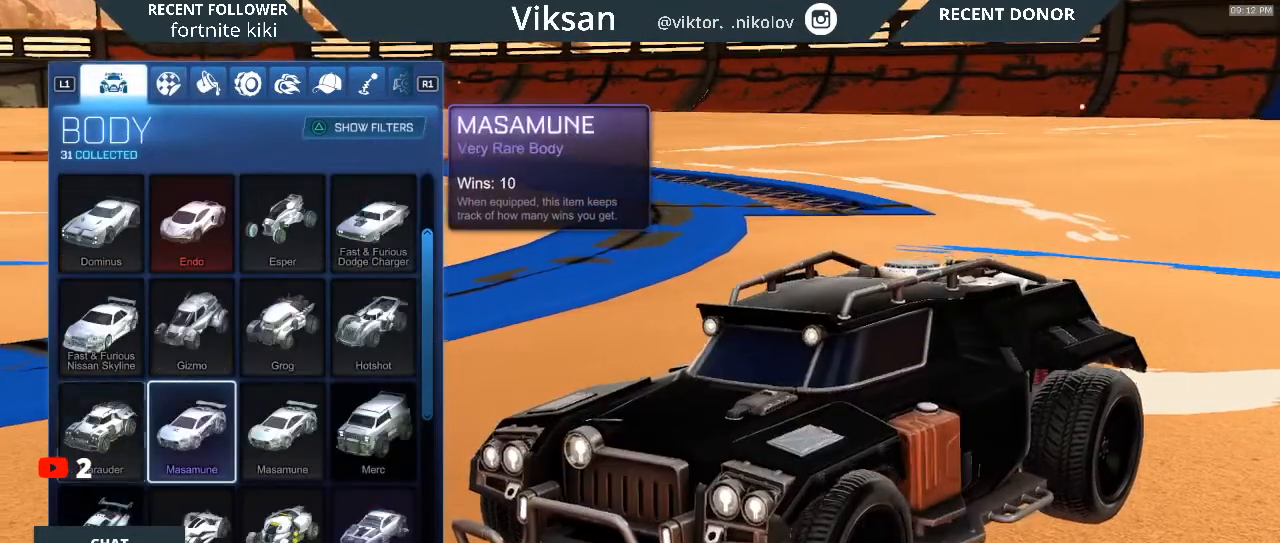
{"buttons": [], "left_stick": "center", "right_stick": "center", "events": [[50, "left_stick", "up"], [200, "left_stick", "center"], [283, "left_stick", "up"], [417, "left_stick", "center"]]}
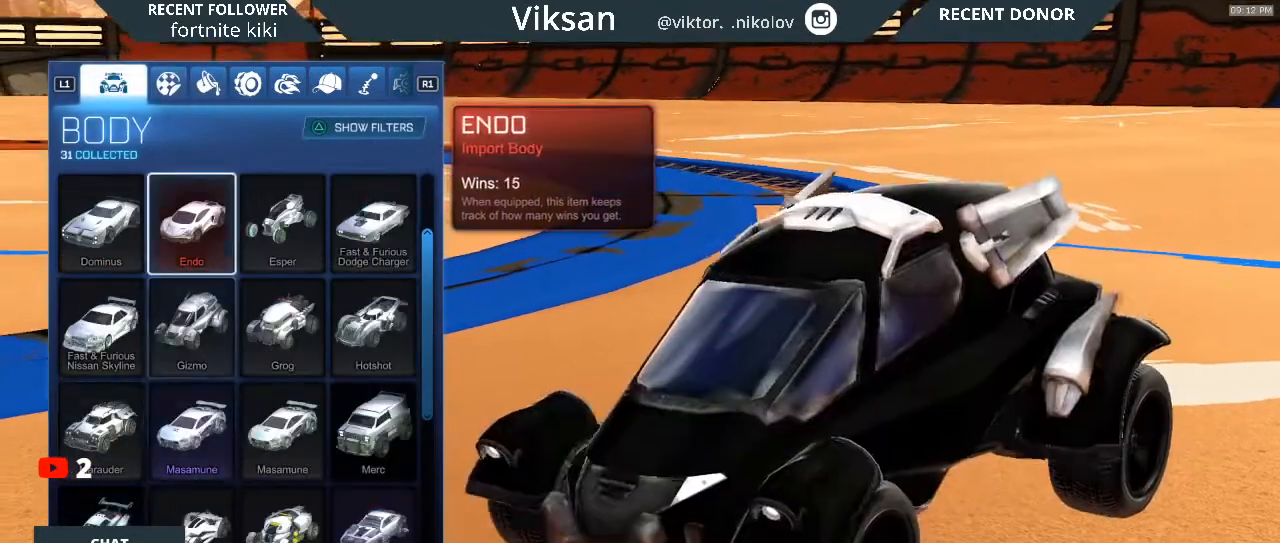
{"buttons": [], "left_stick": "left", "right_stick": "center", "events": [[350, "left_stick", "left"]]}
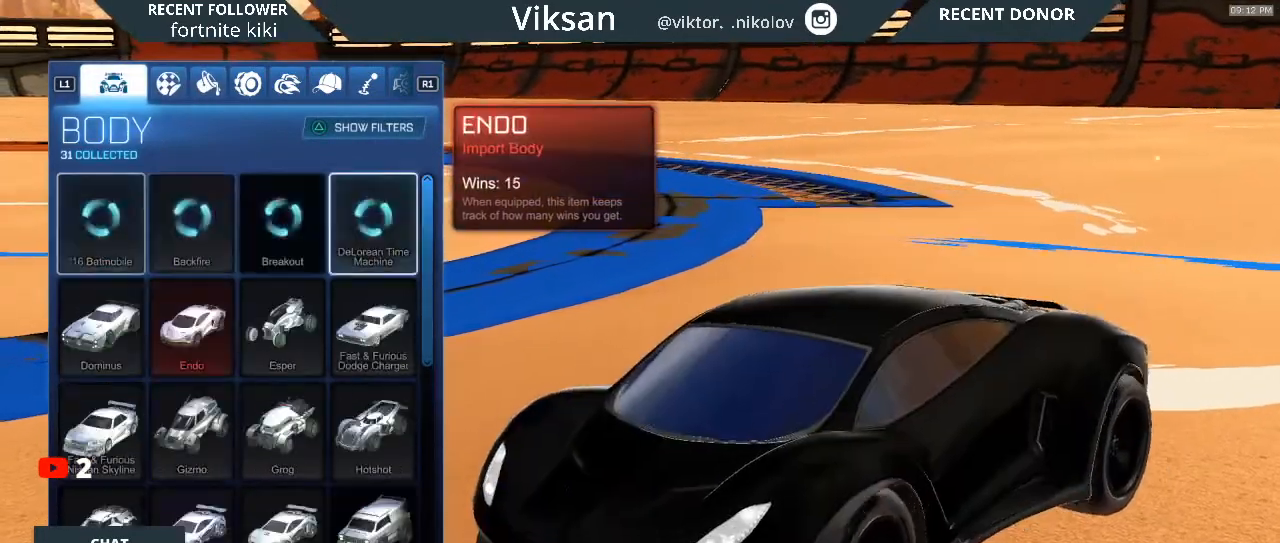
{"buttons": [], "left_stick": "center", "right_stick": "center", "events": [[33, "left_stick", "down"], [200, "left_stick", "center"]]}
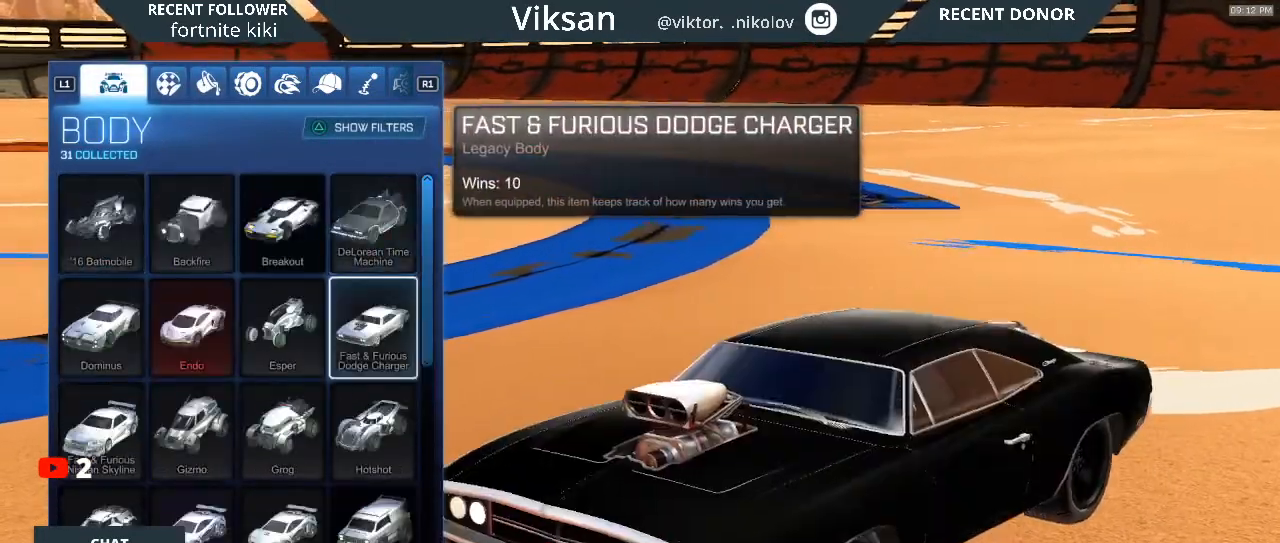
{"buttons": [], "left_stick": "center", "right_stick": "center", "events": [[200, "left_stick", "up"], [267, "left_stick", "center"]]}
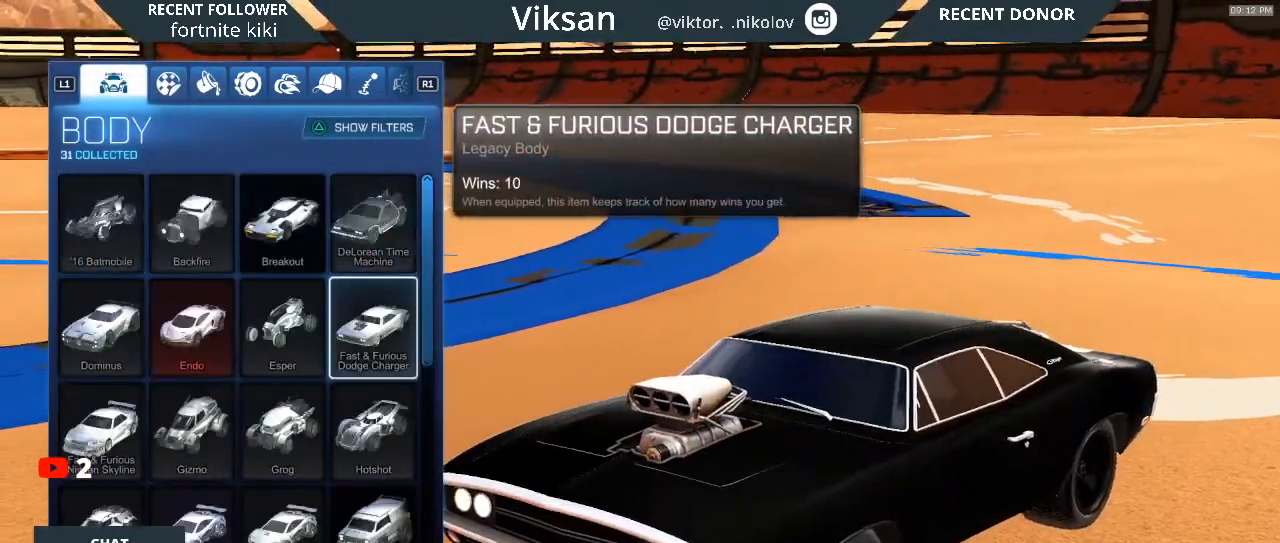
{"buttons": [], "left_stick": "left", "right_stick": "center", "events": [[67, "left_stick", "left"], [233, "left_stick", "center"], [350, "left_stick", "left"]]}
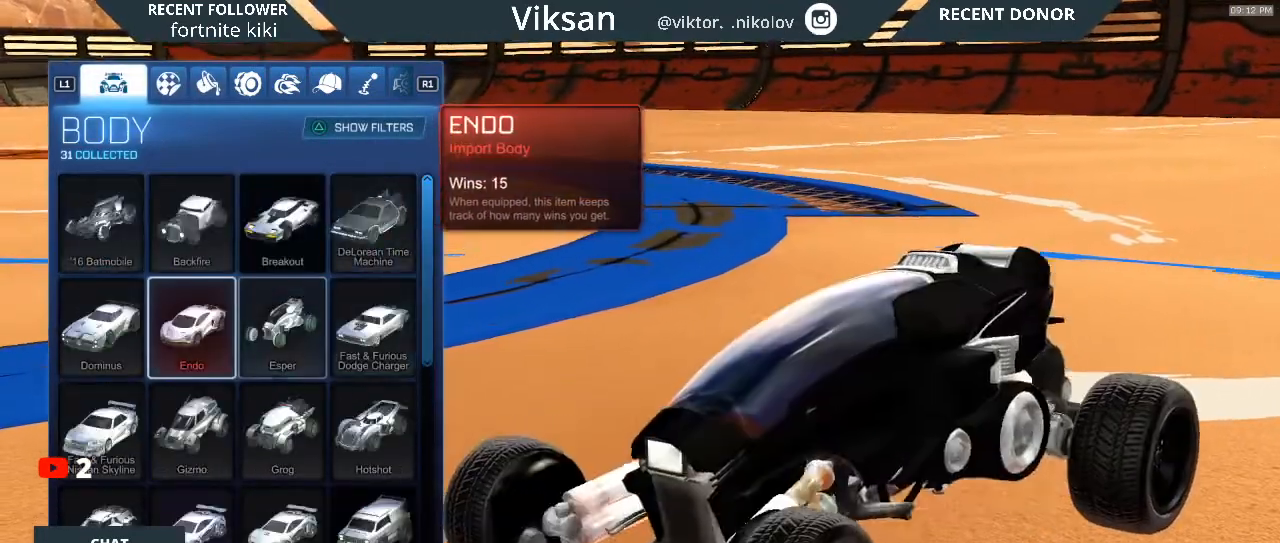
{"buttons": [], "left_stick": "right", "right_stick": "center", "events": [[33, "left_stick", "center"], [267, "left_stick", "right"]]}
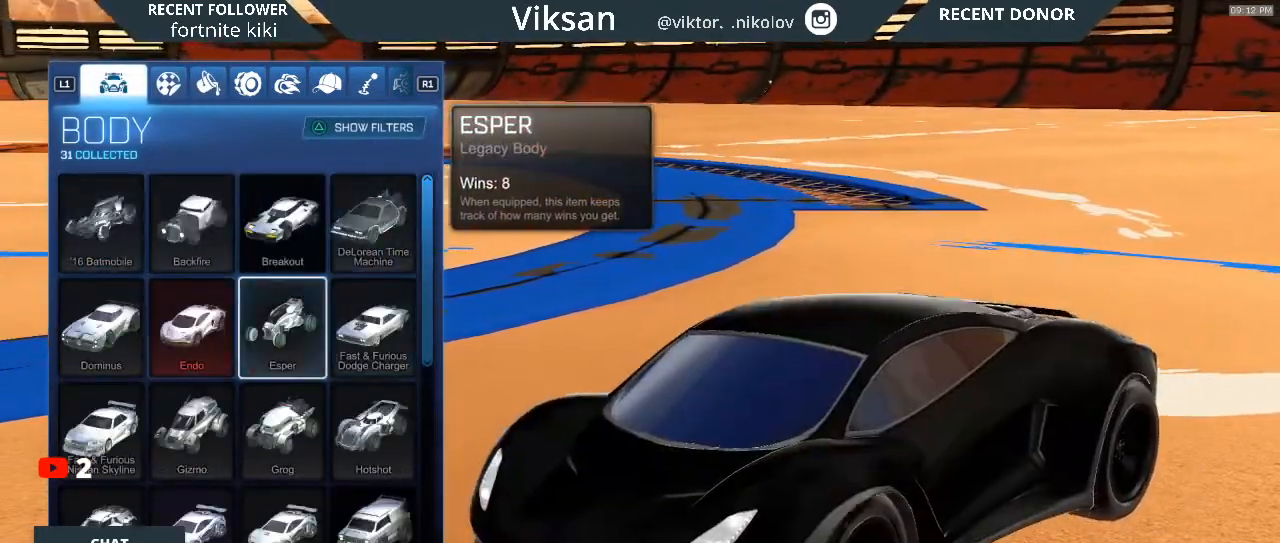
{"buttons": [], "left_stick": "center", "right_stick": "center", "events": [[33, "left_stick", "up-right"], [300, "left_stick", "up"], [450, "left_stick", "center"]]}
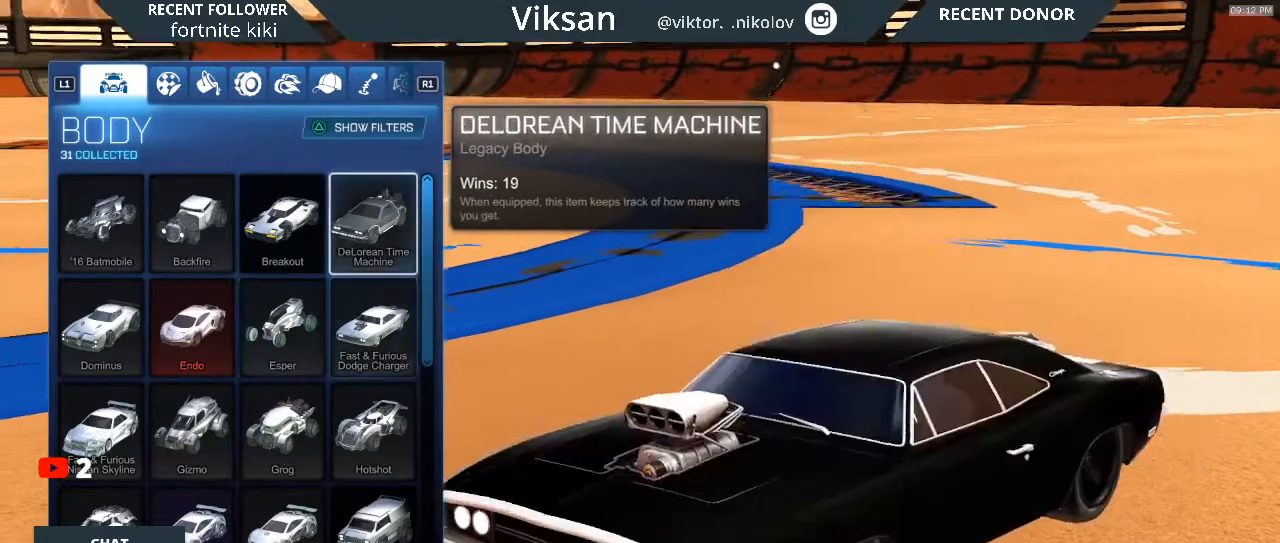
{"buttons": [], "left_stick": "center", "right_stick": "center", "events": []}
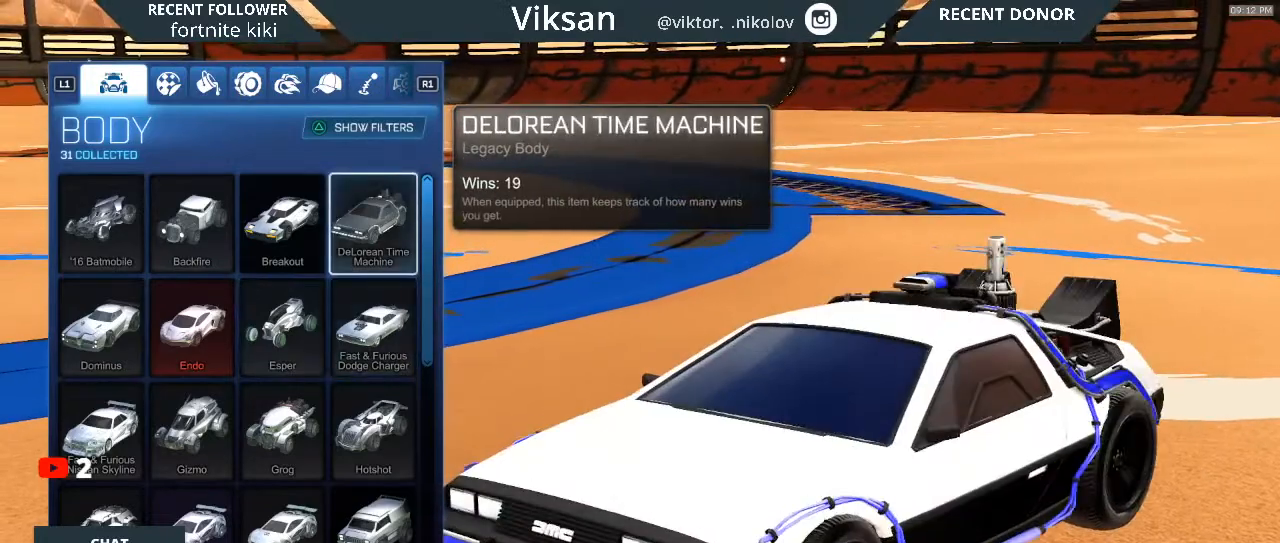
{"buttons": [], "left_stick": "center", "right_stick": "center", "events": [[317, "left_stick", "left"], [500, "left_stick", "center"]]}
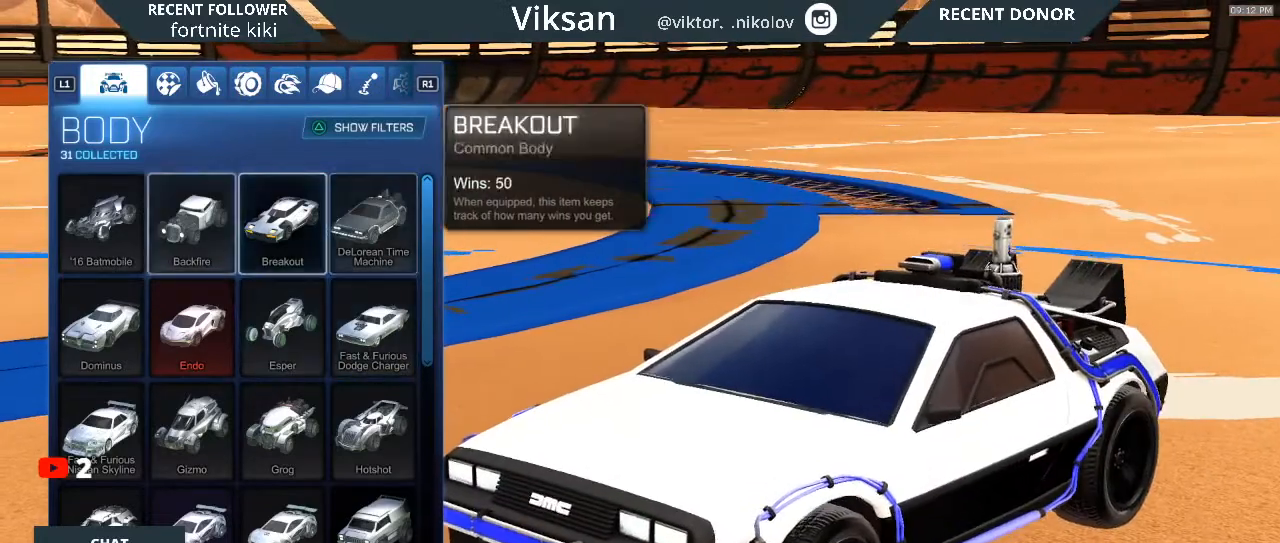
{"buttons": [], "left_stick": "down", "right_stick": "center", "events": [[100, "left_stick", "left"], [267, "left_stick", "center"], [450, "left_stick", "down"]]}
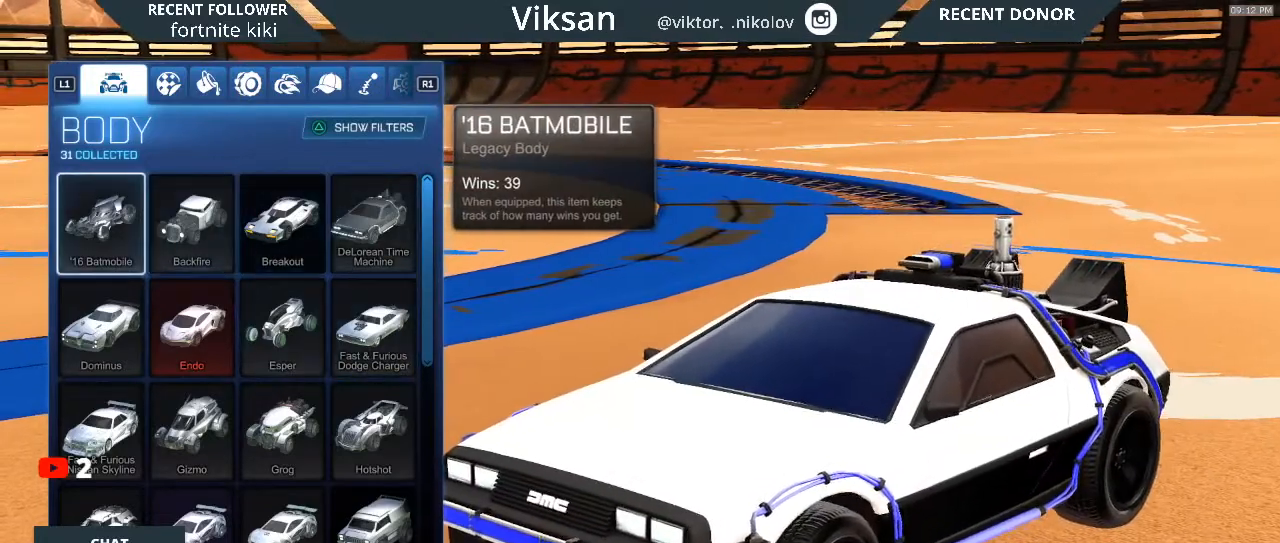
{"buttons": [], "left_stick": "center", "right_stick": "center", "events": [[100, "left_stick", "center"]]}
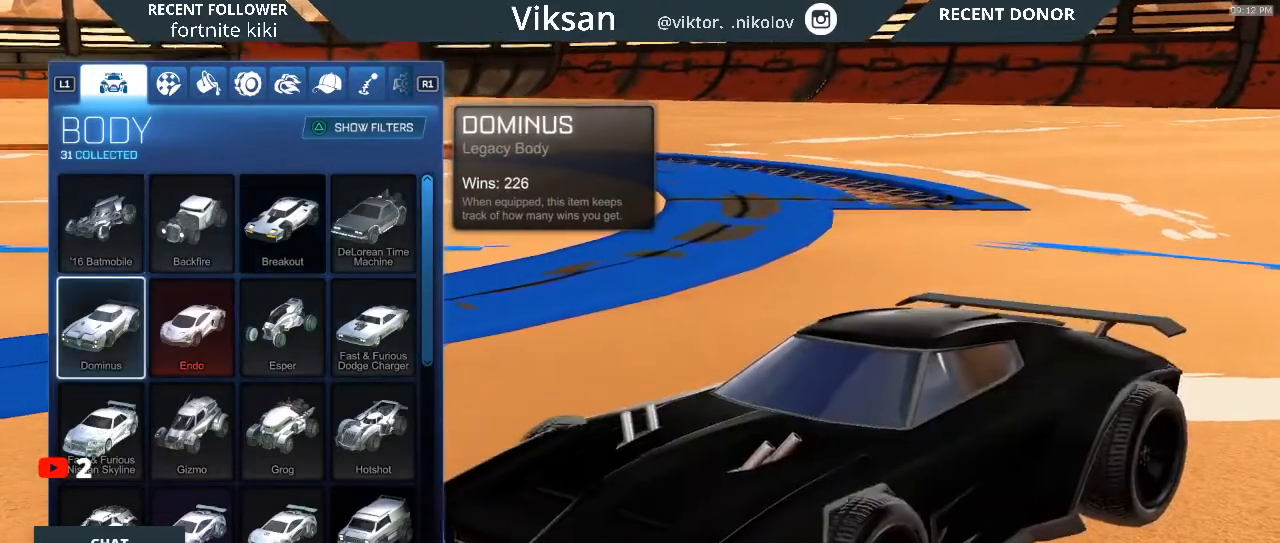
{"buttons": [], "left_stick": "center", "right_stick": "center", "events": []}
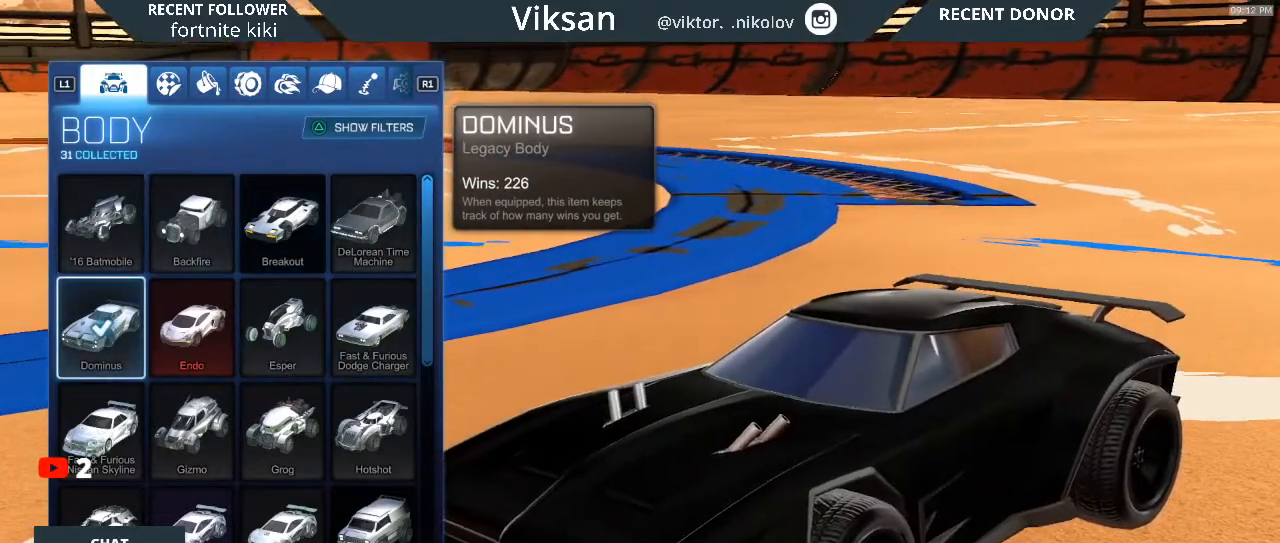
{"buttons": [], "left_stick": "center", "right_stick": "center", "events": [[83, "CROSS", "down"], [100, "CROSS", "up"], [317, "CIRCLE", "down"], [417, "CIRCLE", "up"]]}